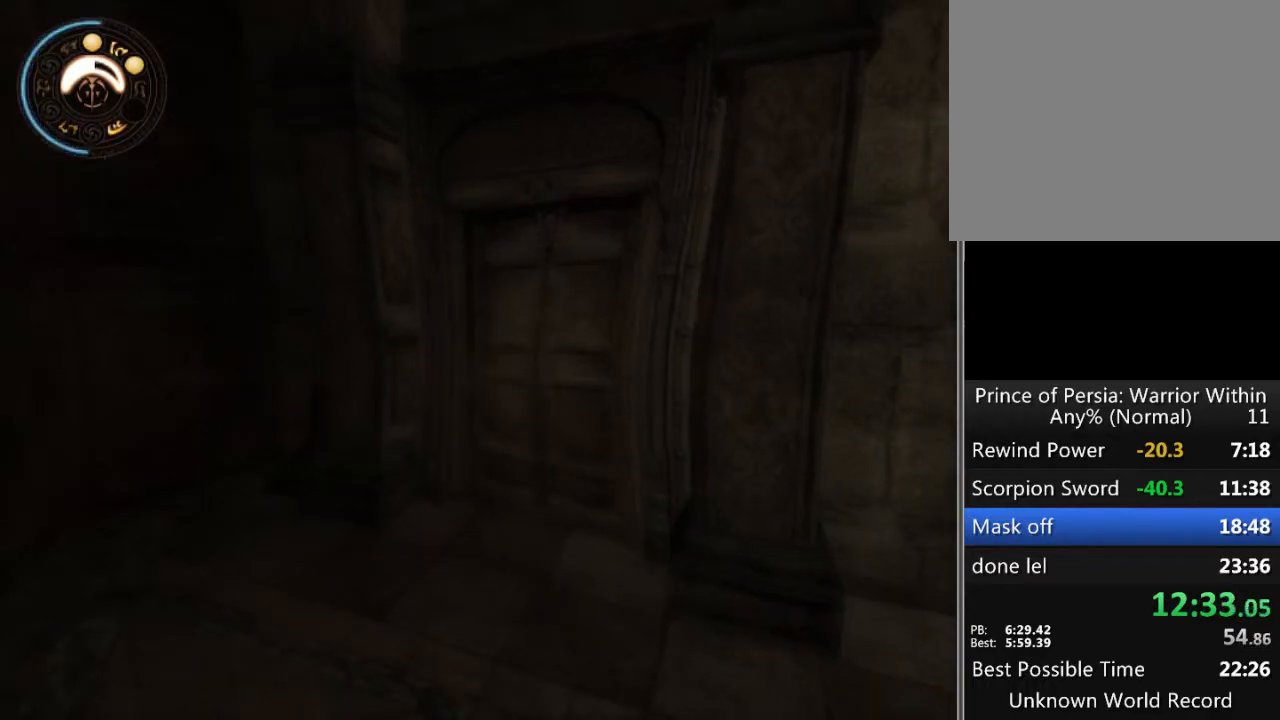
Gameplay with a controller (Xbox layout); each line is a JSON object with the inputs held at the frame after it. "events" lists button and stick changes between this image and that frame as [ms after this image, input, new state], when the widget could be followed in between. Not read: L1 L2 L3 R1 R2 R3.
{"buttons": ["SELECT"], "left_stick": "center", "right_stick": "center", "events": [[233, "SELECT", "down"], [433, "SELECT", "up"], [500, "SELECT", "down"]]}
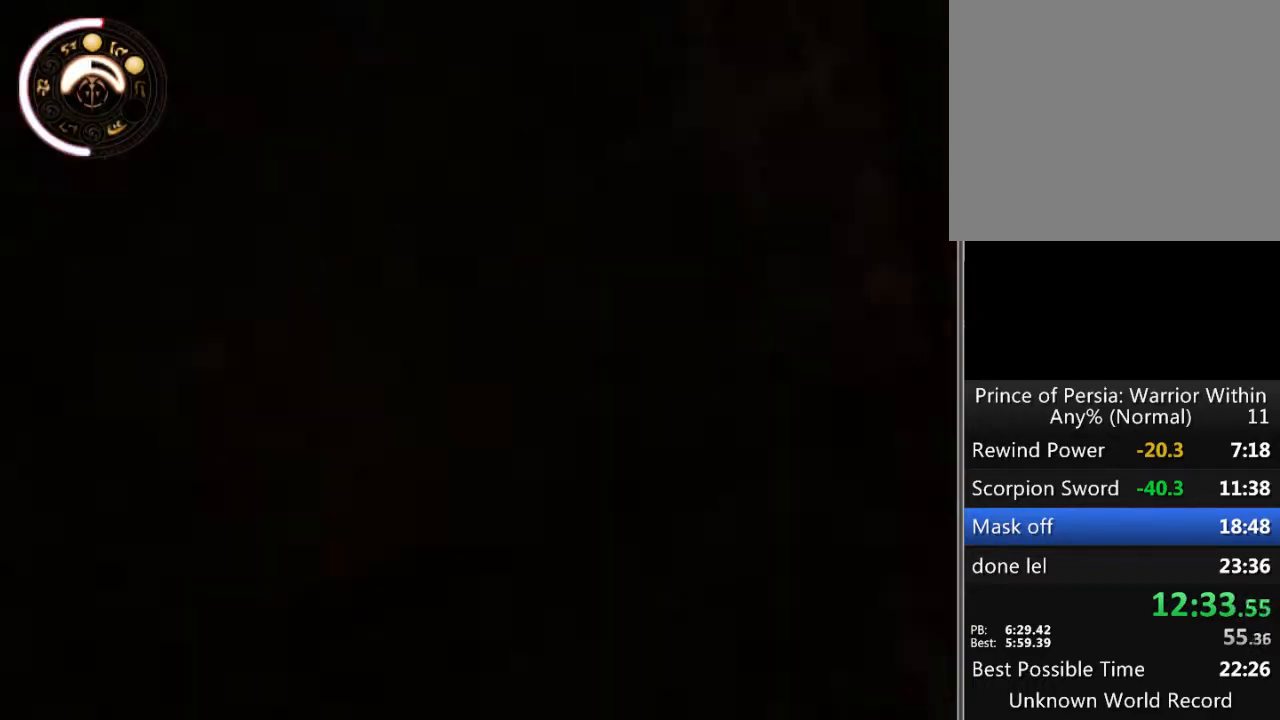
{"buttons": [], "left_stick": "center", "right_stick": "center", "events": [[100, "SELECT", "up"], [167, "SELECT", "down"], [267, "SELECT", "up"], [333, "SELECT", "down"], [433, "SELECT", "up"]]}
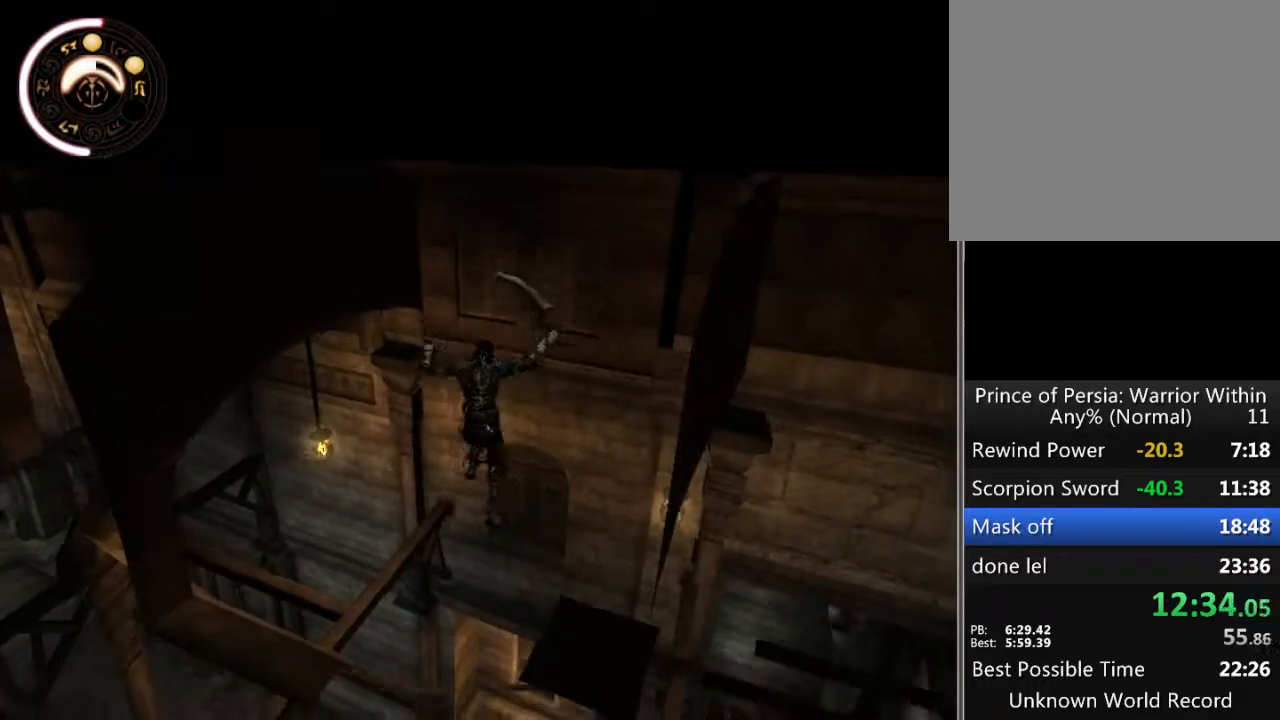
{"buttons": [], "left_stick": "center", "right_stick": "center", "events": [[33, "SELECT", "down"], [100, "SELECT", "up"], [200, "SELECT", "down"], [300, "SELECT", "up"], [367, "SELECT", "down"], [500, "SELECT", "up"]]}
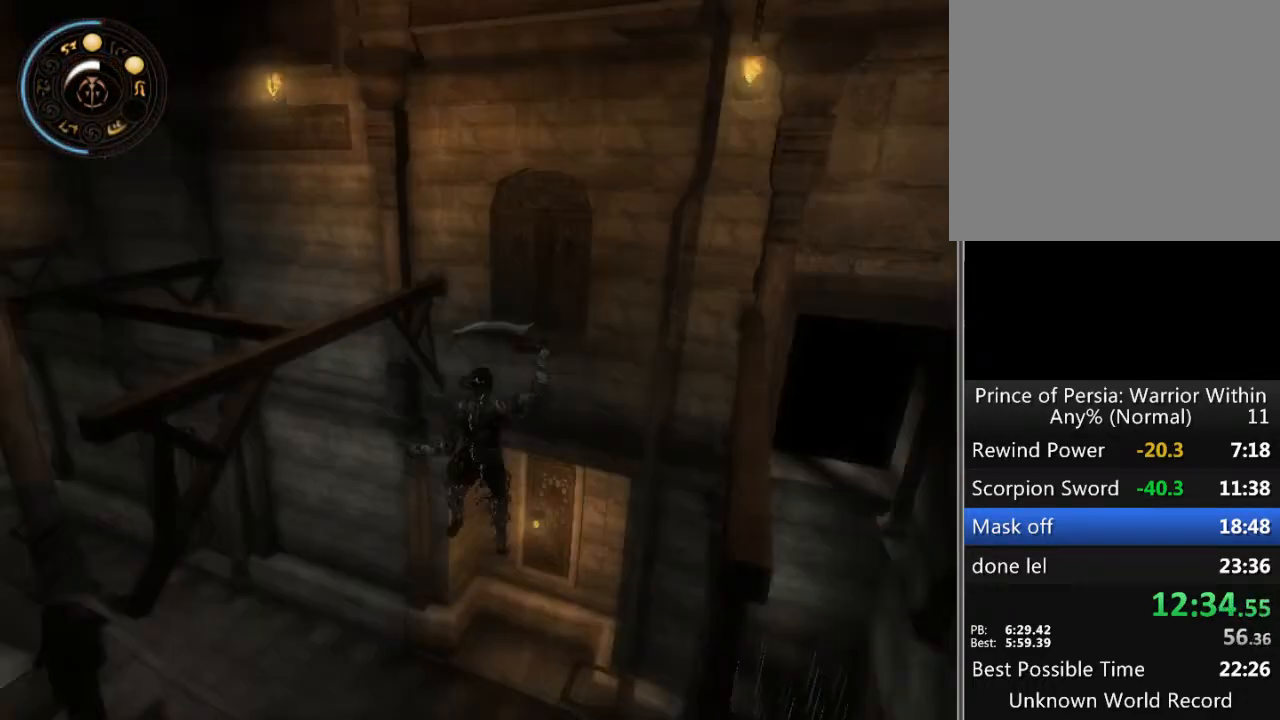
{"buttons": [], "left_stick": "center", "right_stick": "center", "events": [[33, "SELECT", "down"], [267, "SELECT", "up"]]}
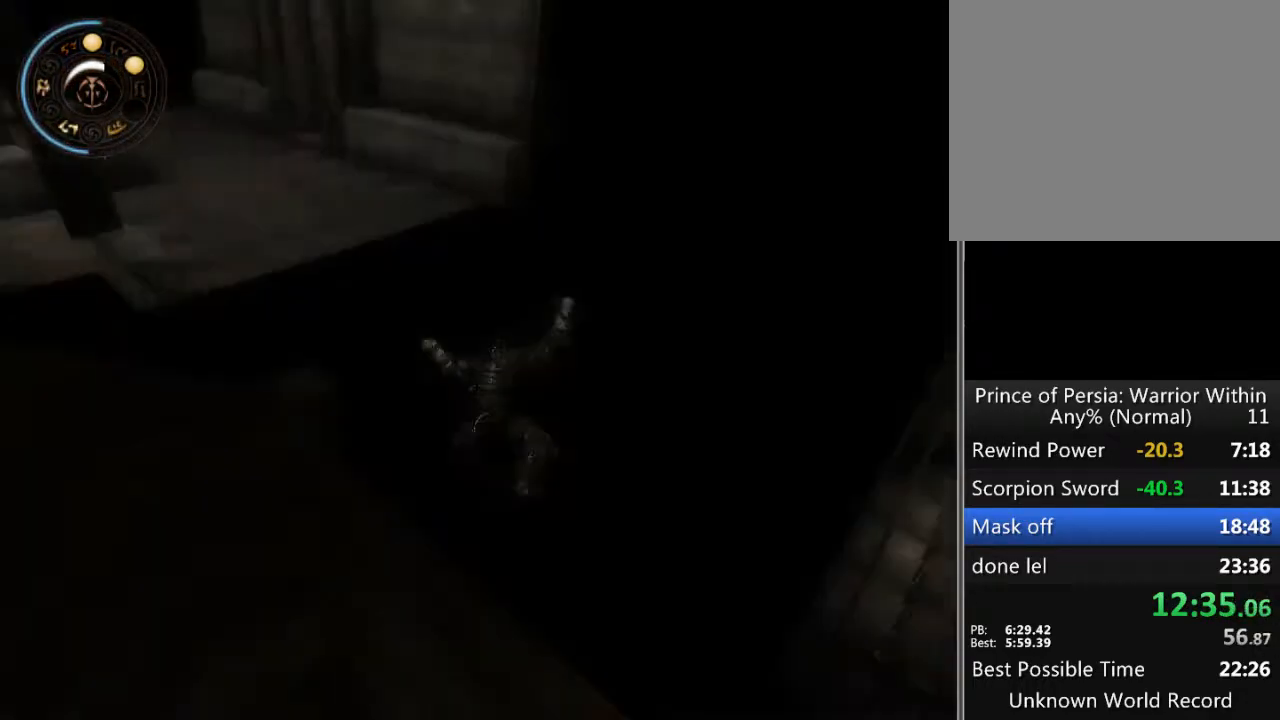
{"buttons": [], "left_stick": "up-right", "right_stick": "center", "events": [[33, "left_stick", "up"], [167, "right_stick", "up-left"], [467, "right_stick", "center"], [500, "left_stick", "up-right"]]}
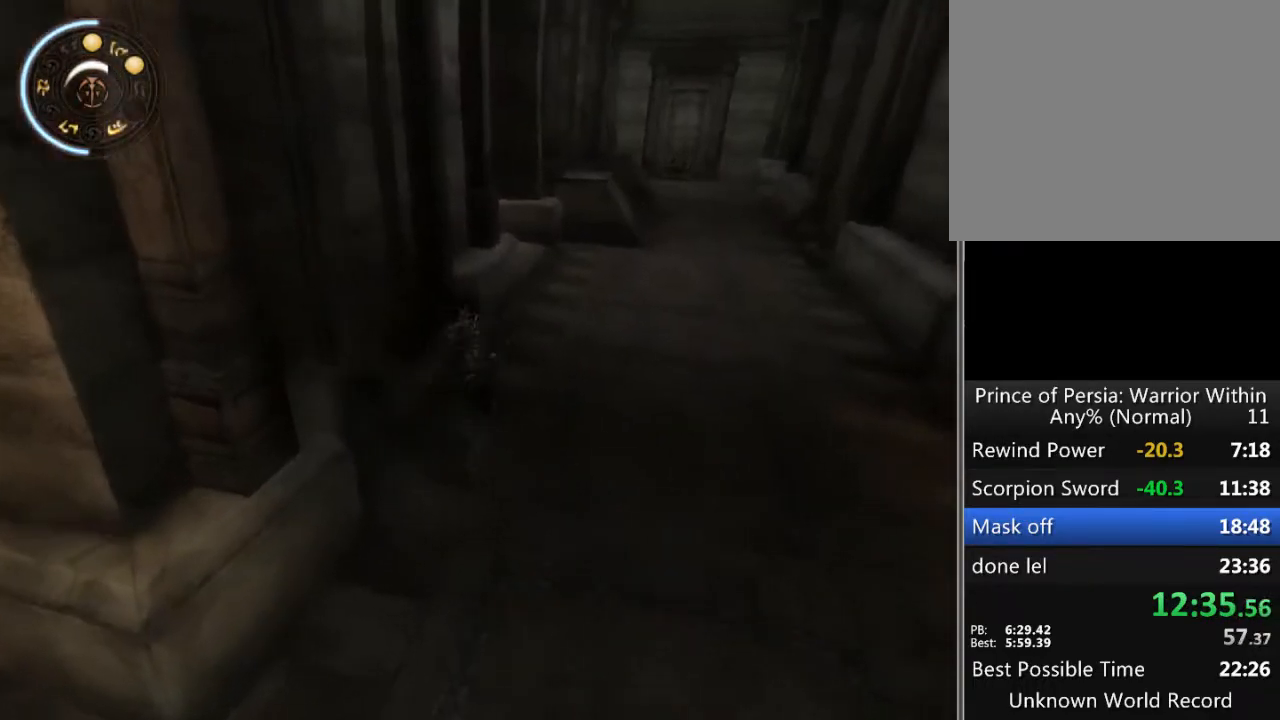
{"buttons": [], "left_stick": "up", "right_stick": "center", "events": [[100, "left_stick", "up"], [133, "A", "down"], [200, "A", "up"], [300, "A", "down"], [367, "A", "up"], [400, "A", "down"], [500, "A", "up"]]}
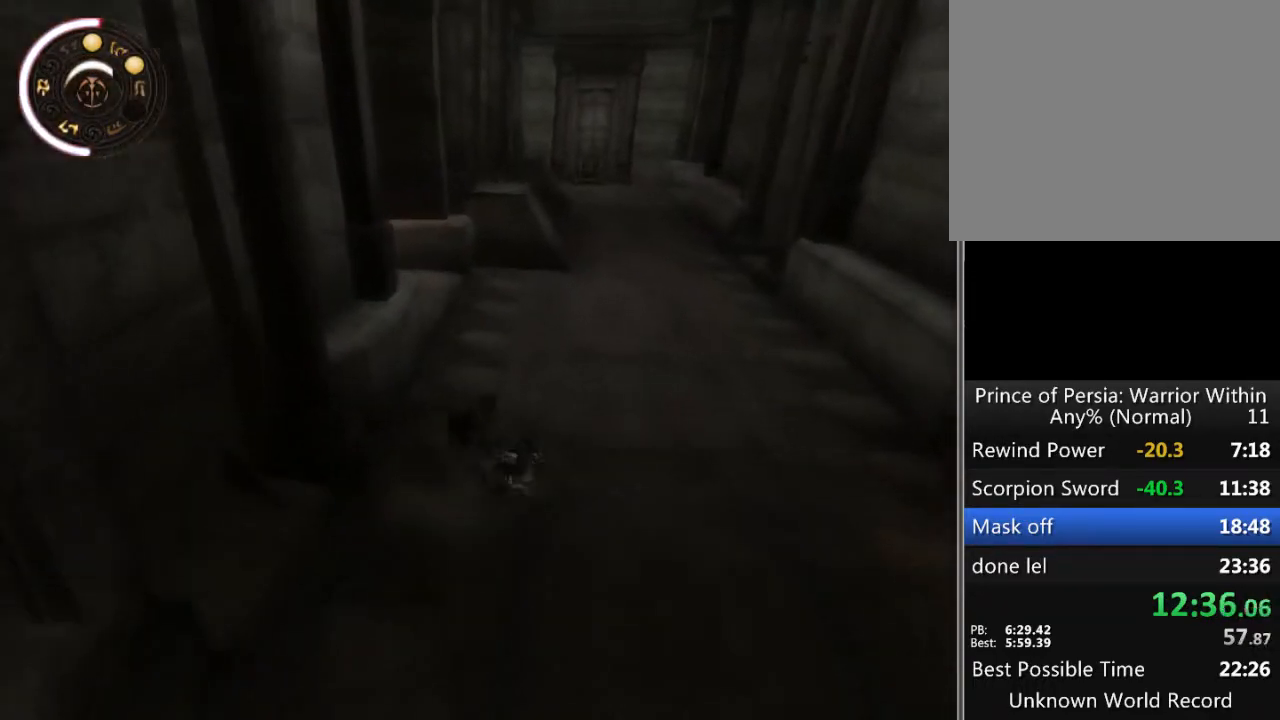
{"buttons": ["A"], "left_stick": "up", "right_stick": "center", "events": [[67, "A", "down"], [133, "A", "up"], [233, "A", "down"], [300, "A", "up"], [367, "A", "down"], [467, "A", "up"], [500, "A", "down"]]}
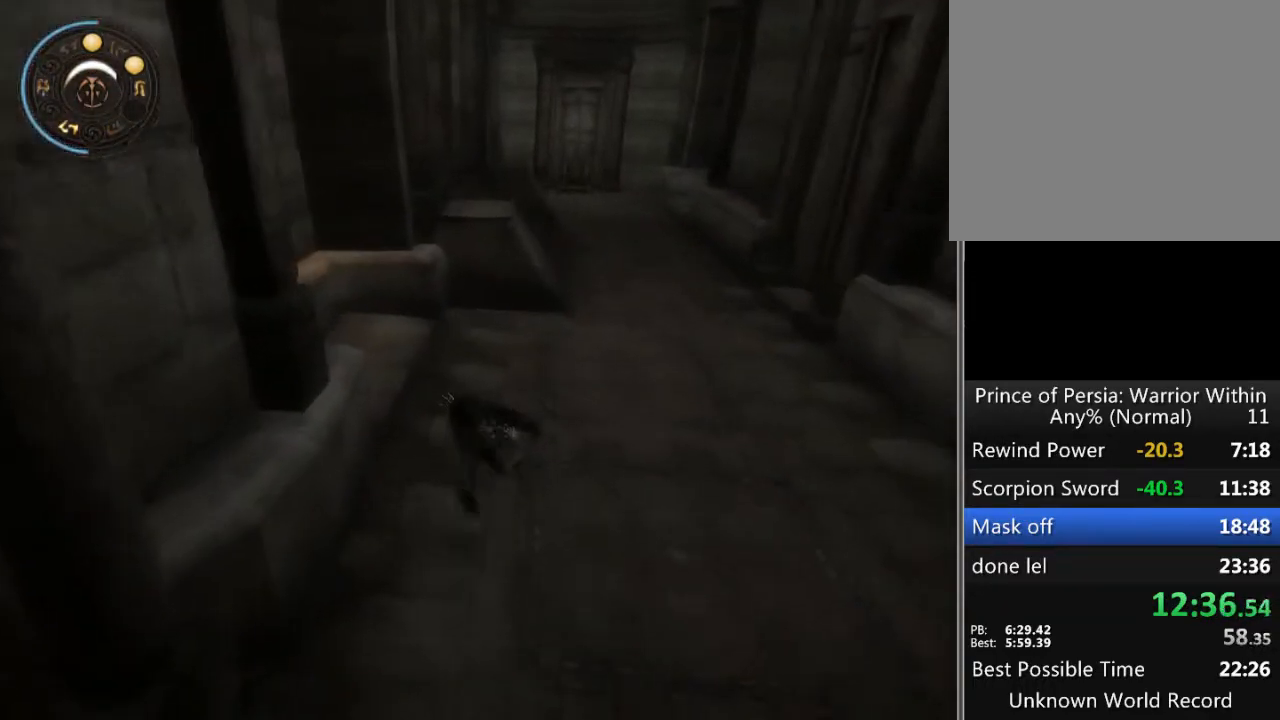
{"buttons": [], "left_stick": "up", "right_stick": "center", "events": [[67, "A", "up"], [167, "A", "down"], [200, "A", "up"], [300, "A", "down"], [367, "A", "up"]]}
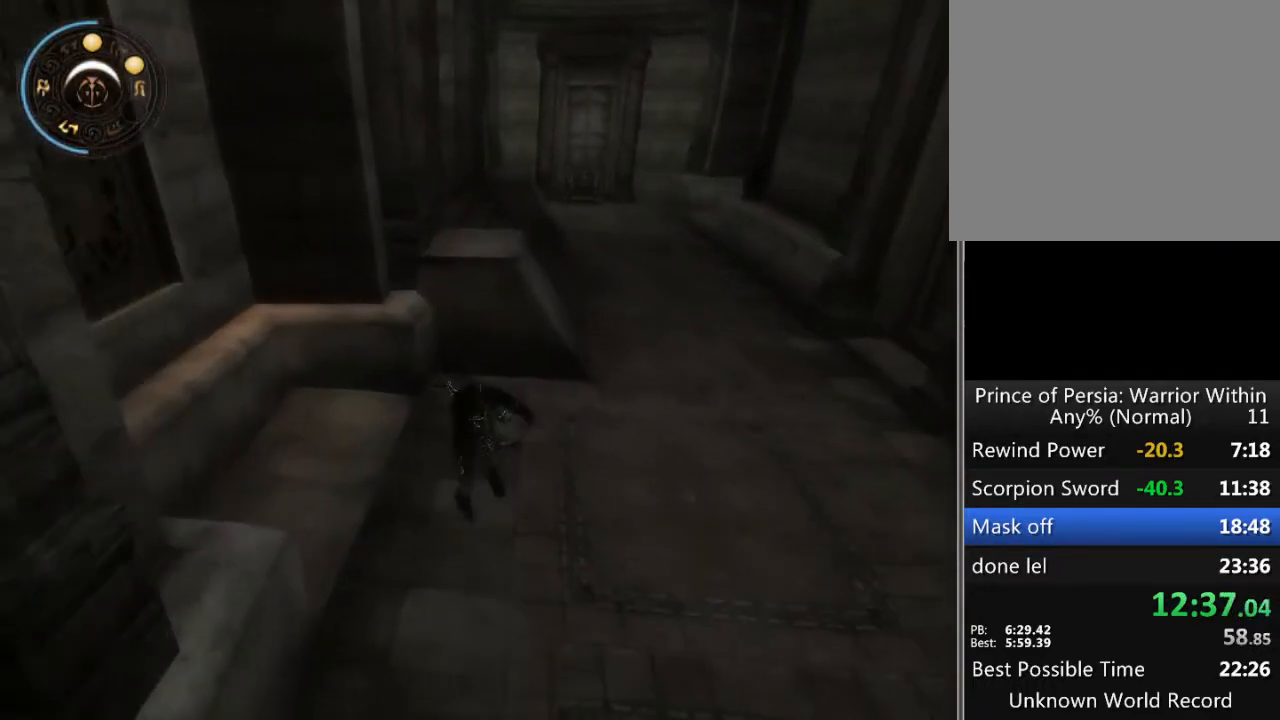
{"buttons": [], "left_stick": "down", "right_stick": "center", "events": [[267, "left_stick", "down"]]}
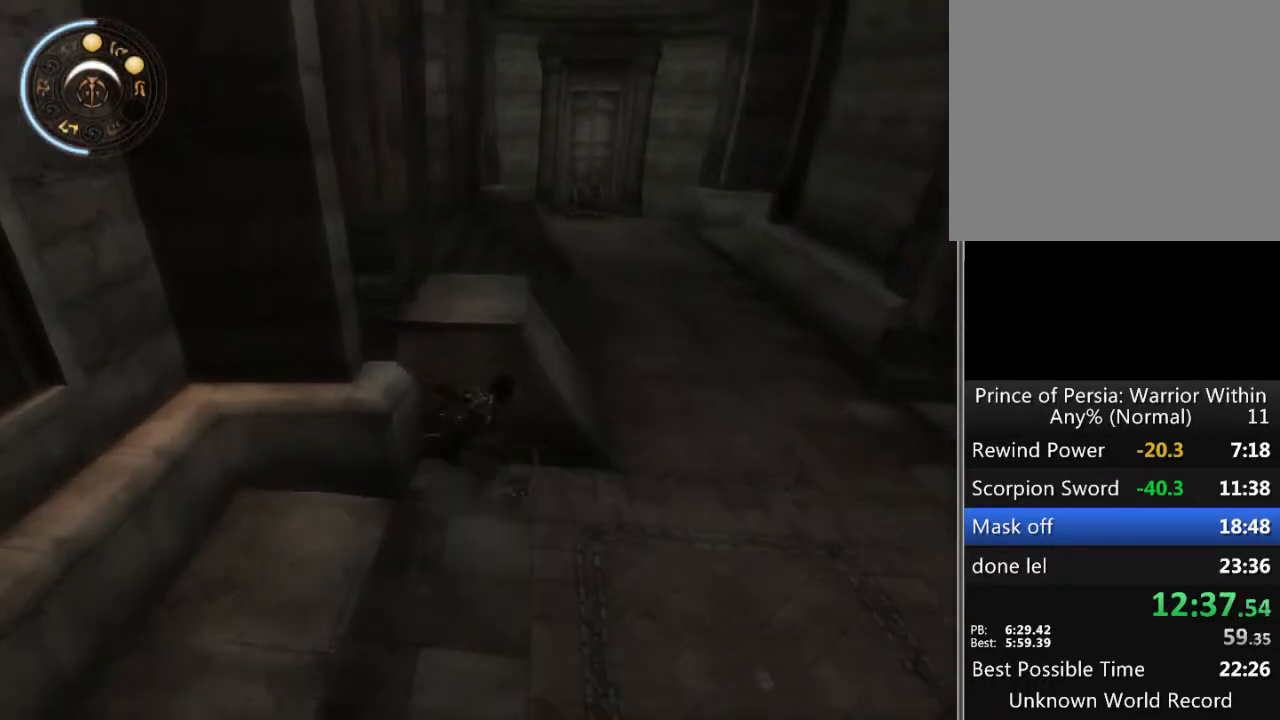
{"buttons": [], "left_stick": "down", "right_stick": "center", "events": [[300, "A", "down"], [367, "A", "up"], [433, "A", "down"], [500, "A", "up"]]}
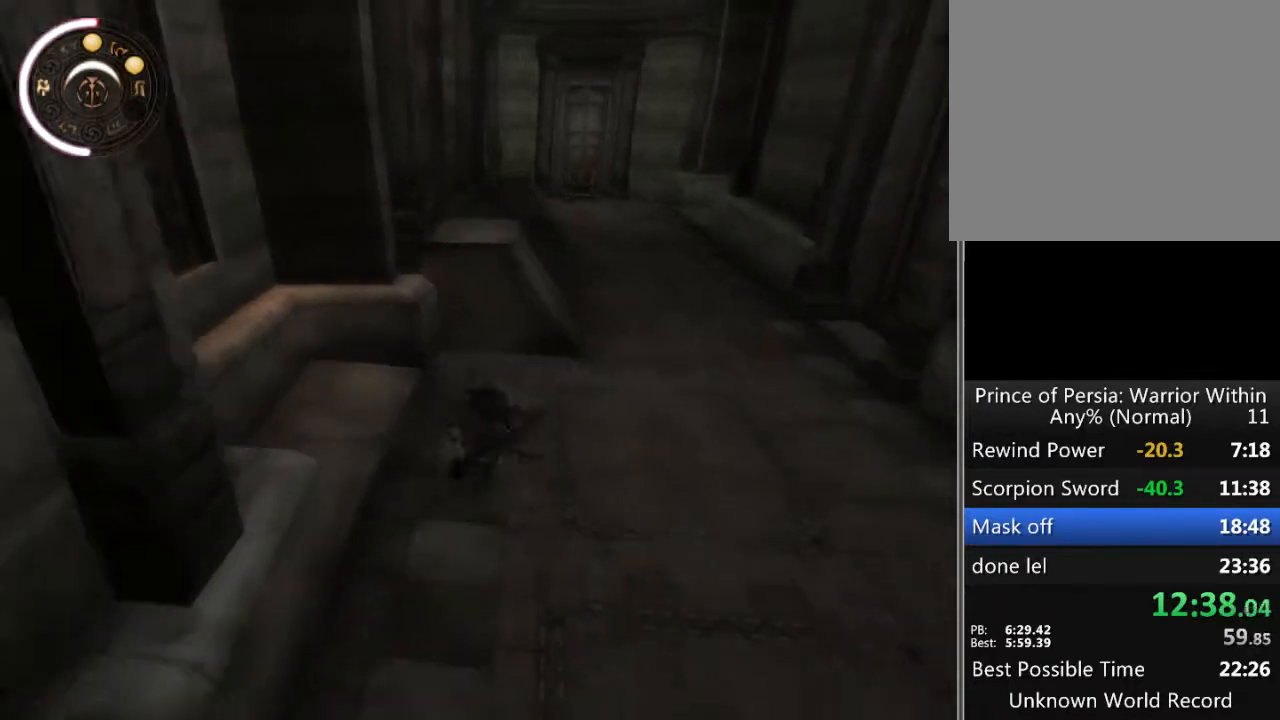
{"buttons": ["A"], "left_stick": "down", "right_stick": "center", "events": [[67, "A", "down"], [133, "A", "up"], [233, "A", "down"], [300, "A", "up"], [367, "A", "down"], [467, "A", "up"], [500, "A", "down"]]}
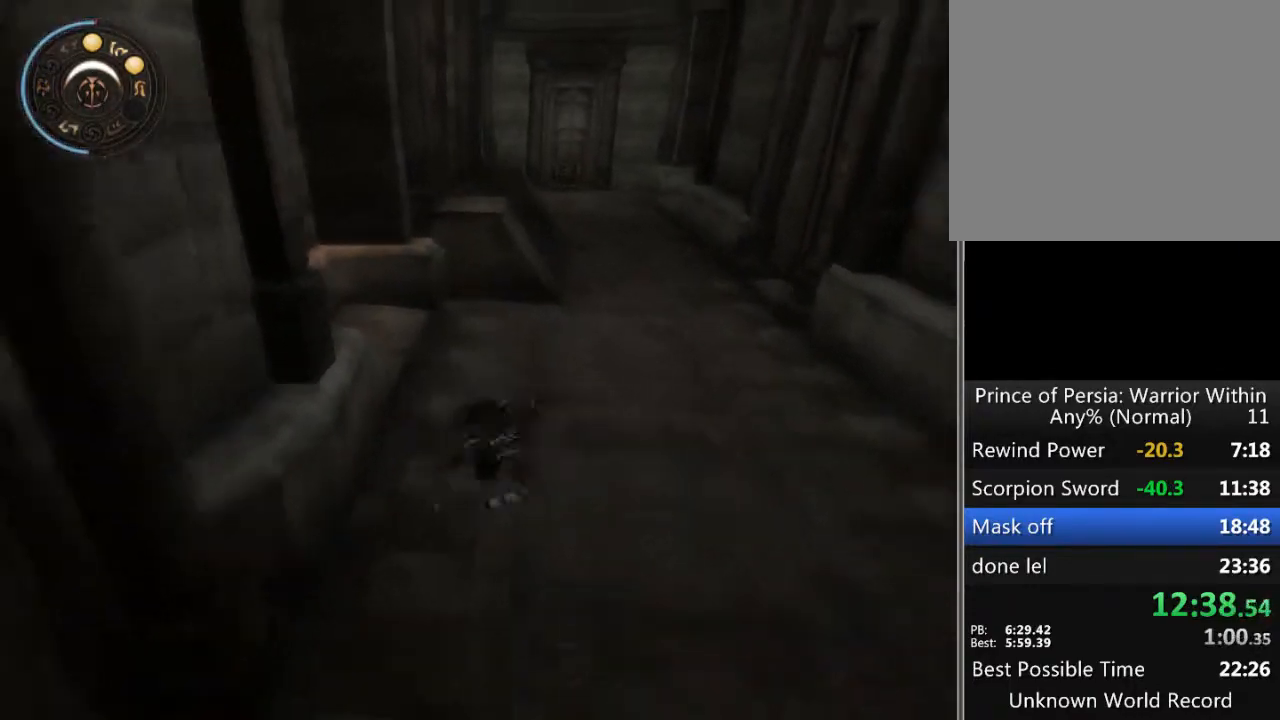
{"buttons": [], "left_stick": "down-right", "right_stick": "center", "events": [[67, "A", "up"], [133, "A", "down"], [233, "A", "up"], [300, "A", "down"], [333, "left_stick", "down-right"], [367, "A", "up"], [433, "A", "down"], [500, "A", "up"]]}
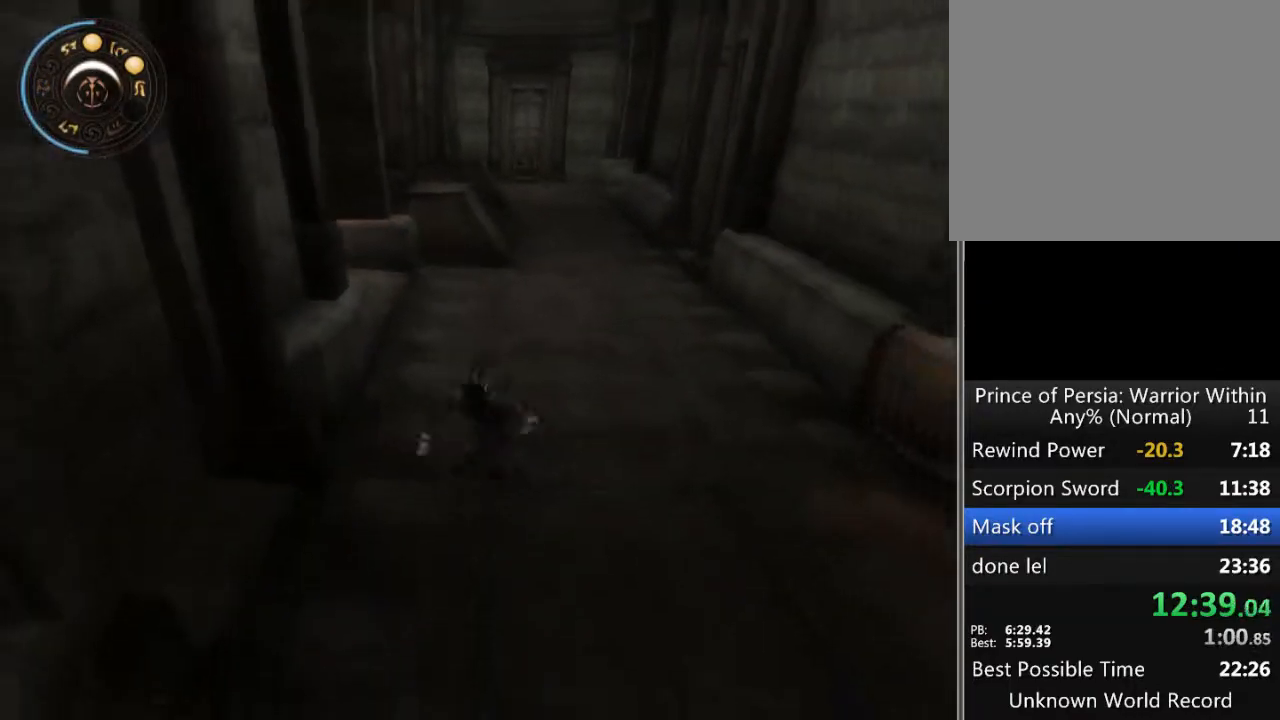
{"buttons": [], "left_stick": "down-right", "right_stick": "center", "events": [[133, "A", "down"], [167, "A", "up"], [267, "A", "down"], [300, "A", "up"], [433, "A", "down"], [467, "A", "up"]]}
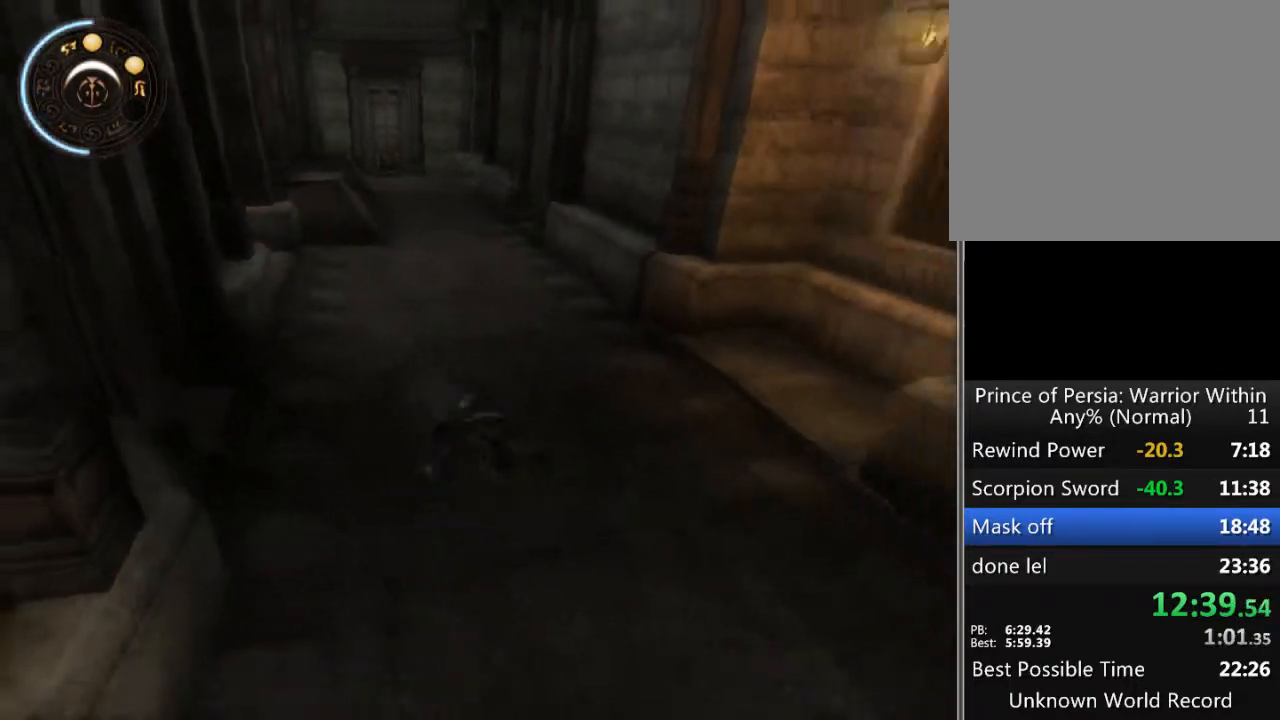
{"buttons": [], "left_stick": "right", "right_stick": "center", "events": [[33, "A", "down"], [100, "A", "up"], [167, "A", "down"], [233, "A", "up"], [267, "A", "down"], [333, "A", "up"], [433, "left_stick", "right"]]}
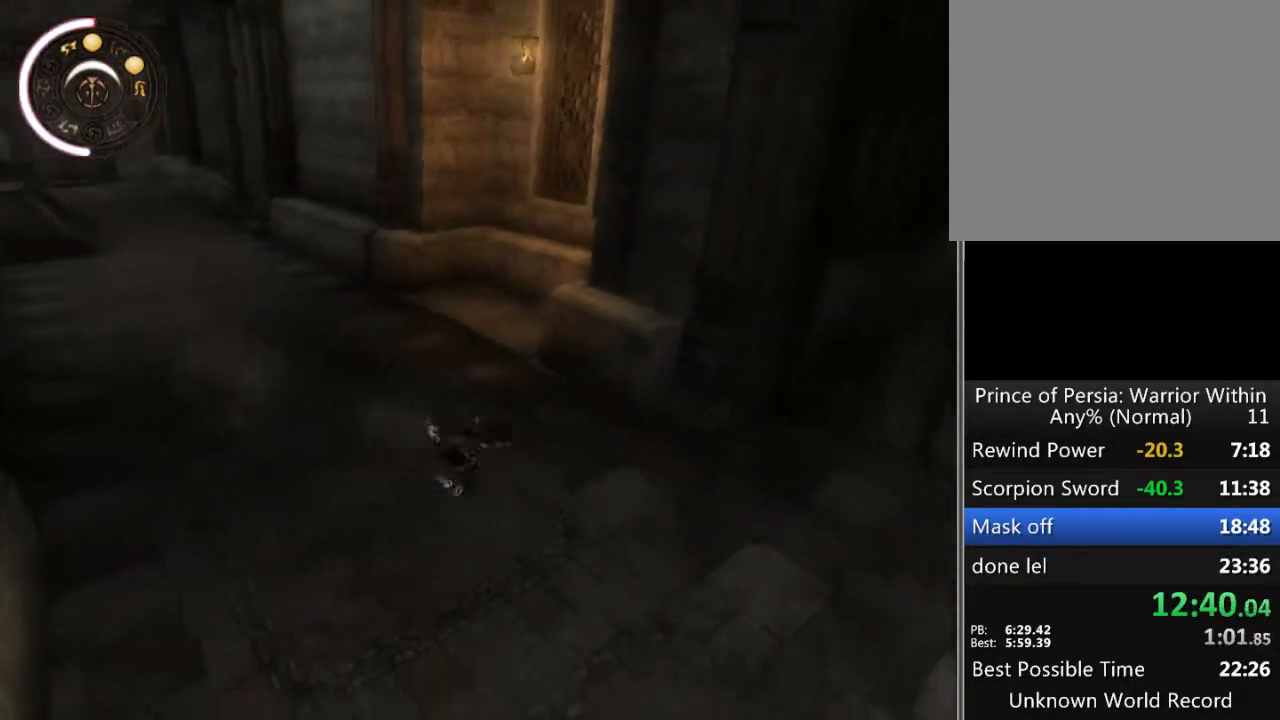
{"buttons": [], "left_stick": "up", "right_stick": "center", "events": [[33, "right_stick", "right"], [233, "right_stick", "center"], [267, "left_stick", "up-right"], [433, "left_stick", "up"]]}
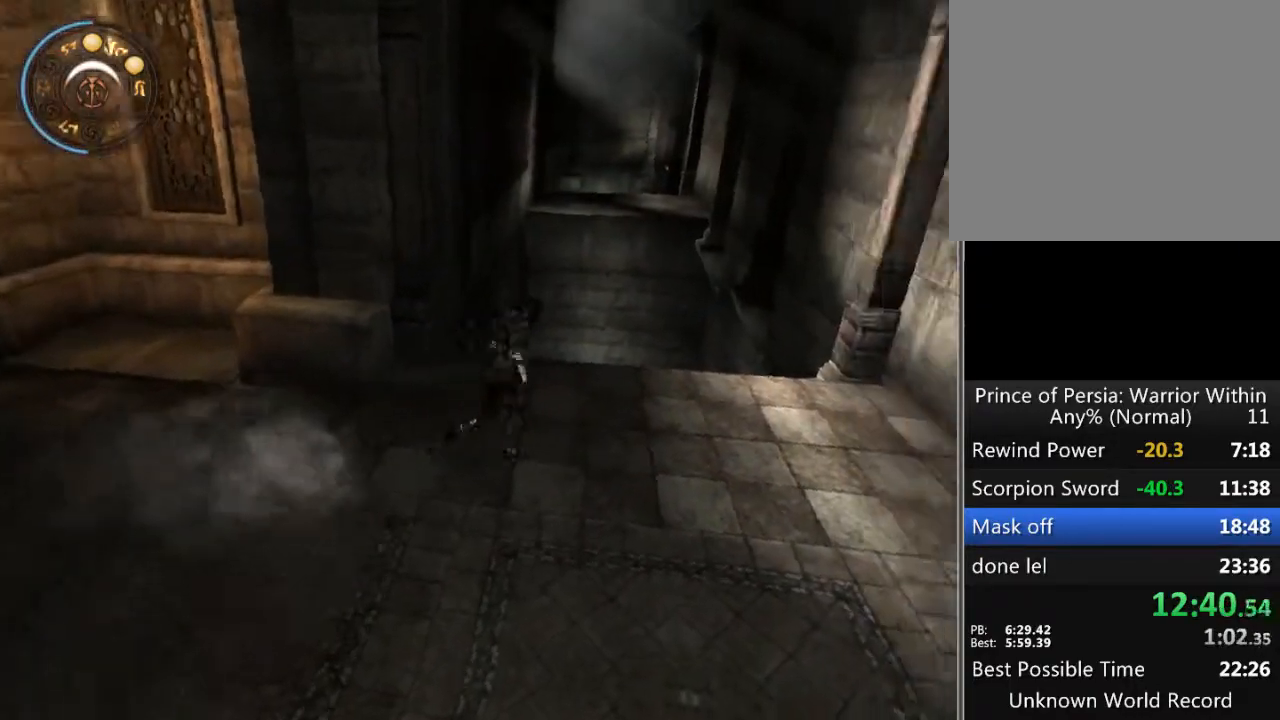
{"buttons": [], "left_stick": "up", "right_stick": "center", "events": [[200, "left_stick", "up-left"], [333, "left_stick", "up"]]}
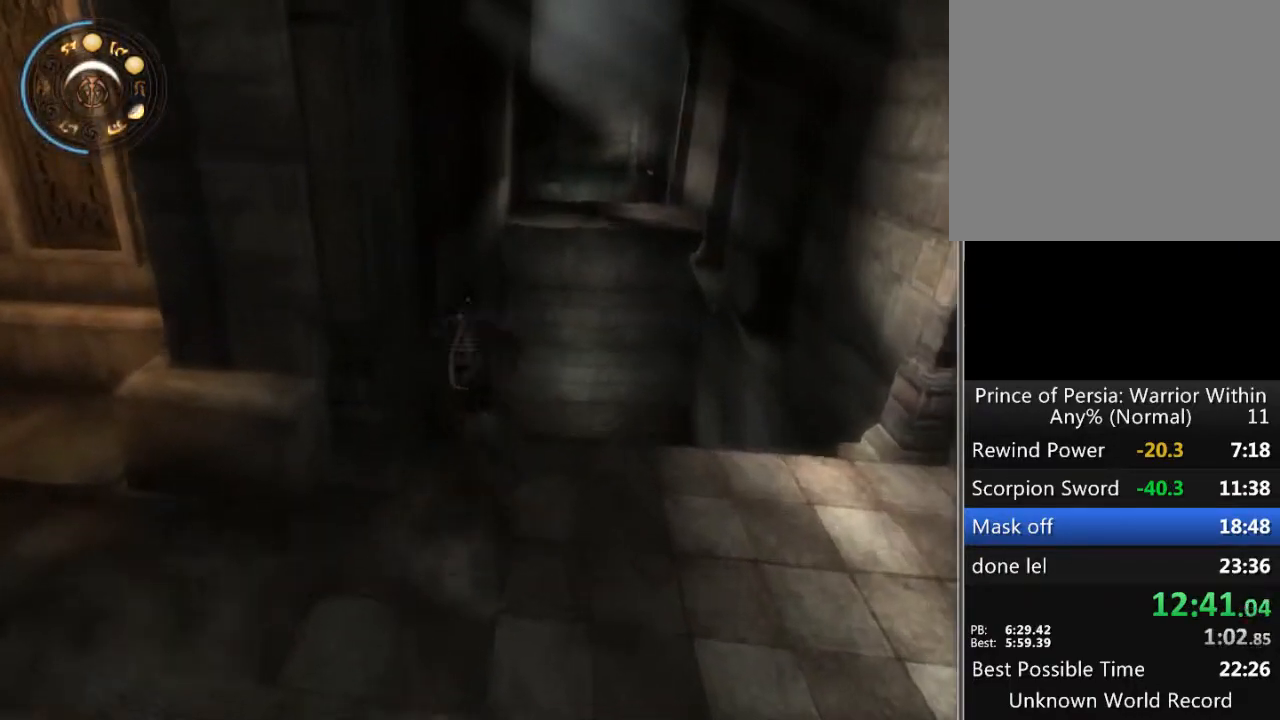
{"buttons": [], "left_stick": "up", "right_stick": "center", "events": []}
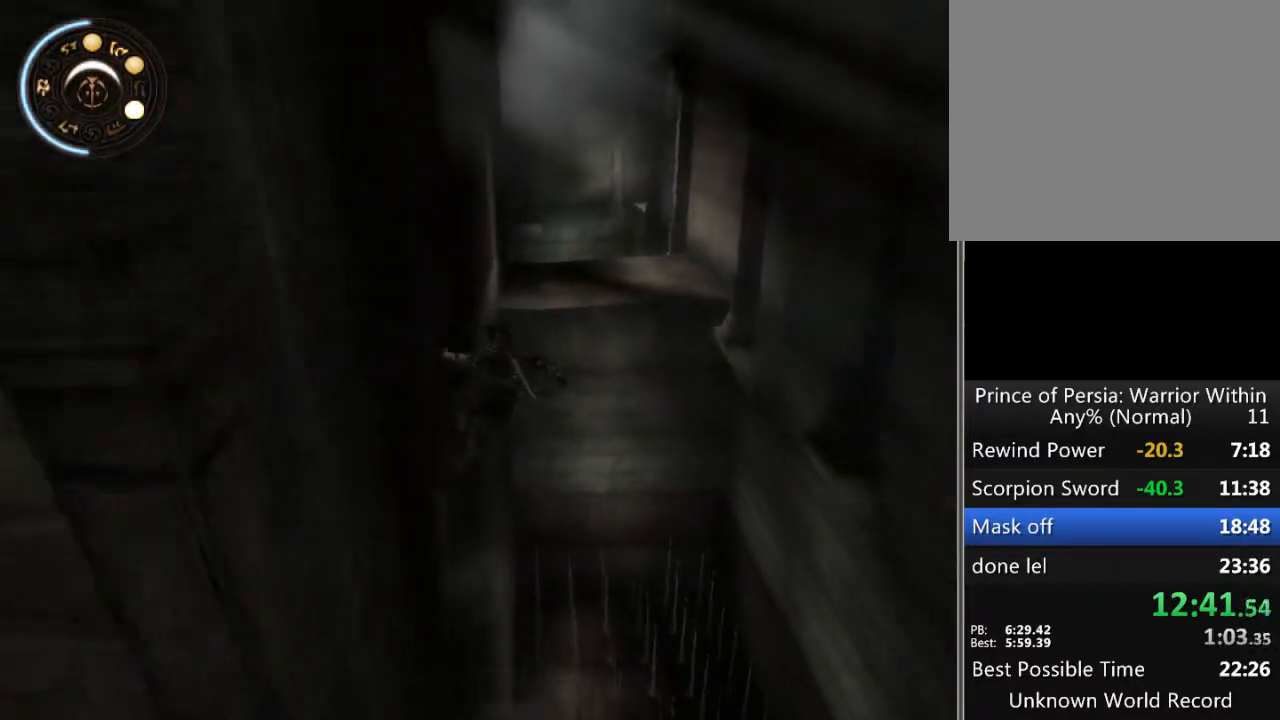
{"buttons": [], "left_stick": "up", "right_stick": "center", "events": []}
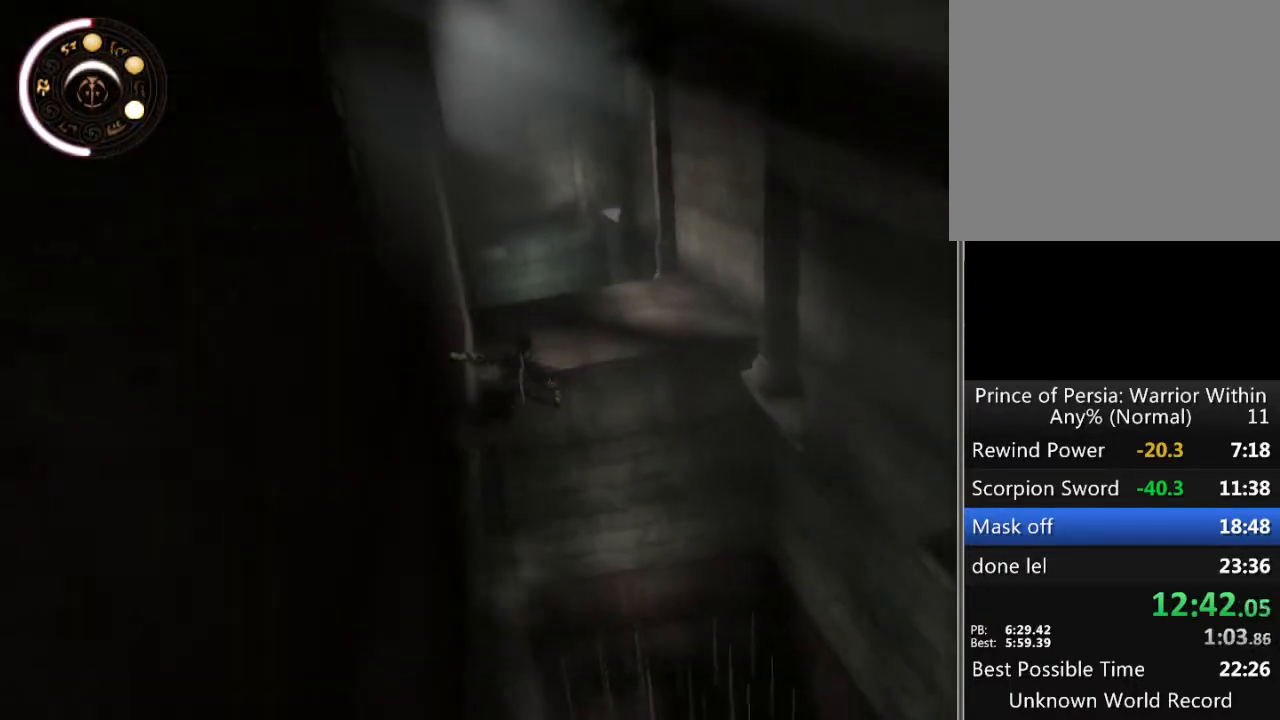
{"buttons": [], "left_stick": "up", "right_stick": "center", "events": []}
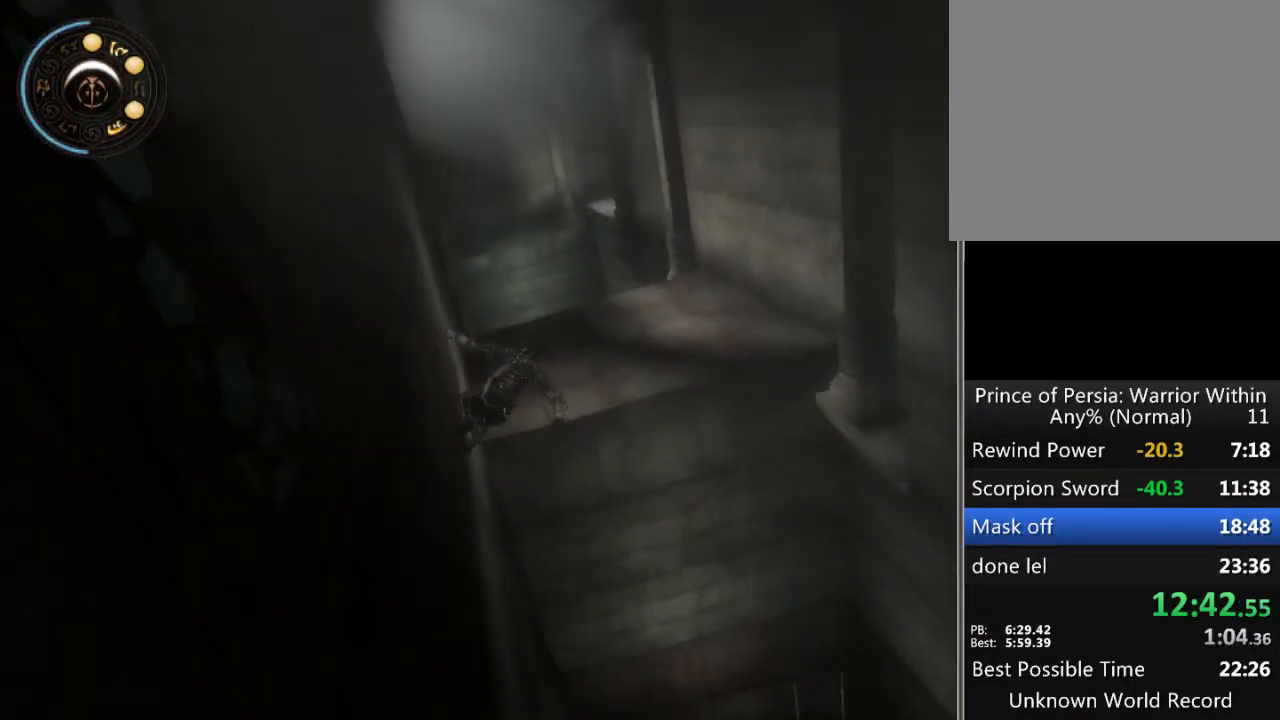
{"buttons": [], "left_stick": "up", "right_stick": "center", "events": []}
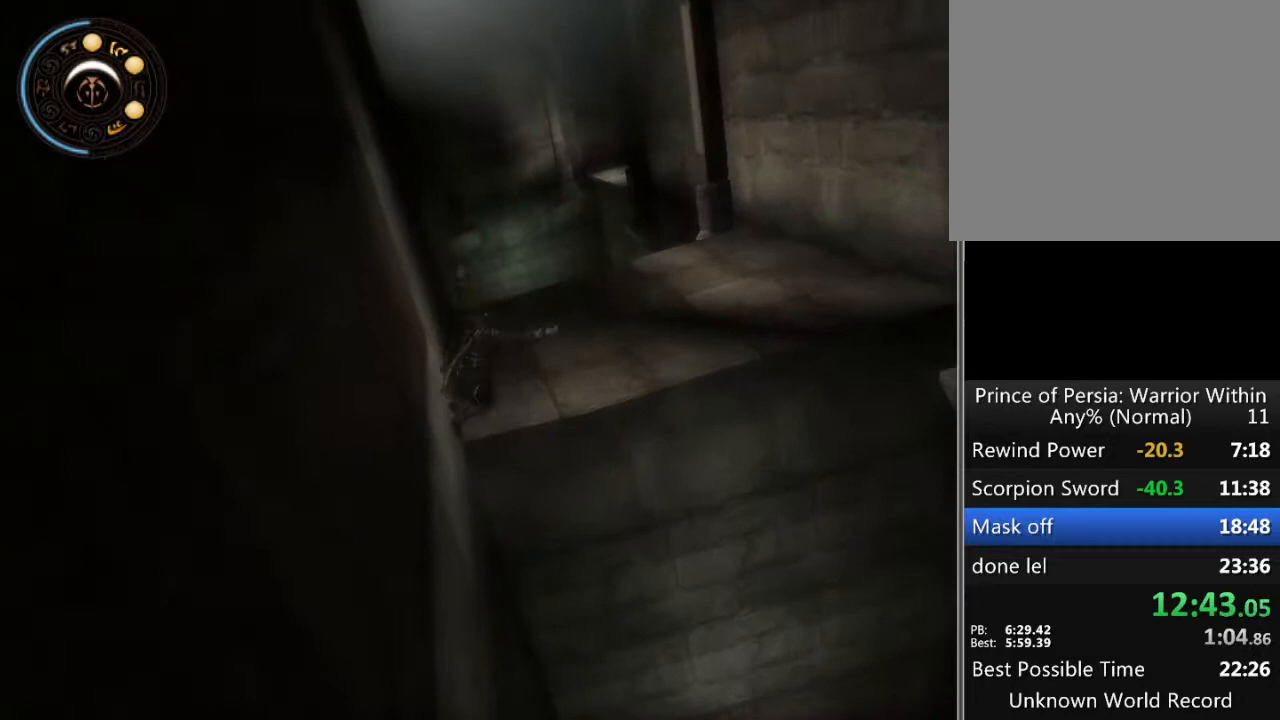
{"buttons": [], "left_stick": "up", "right_stick": "center", "events": []}
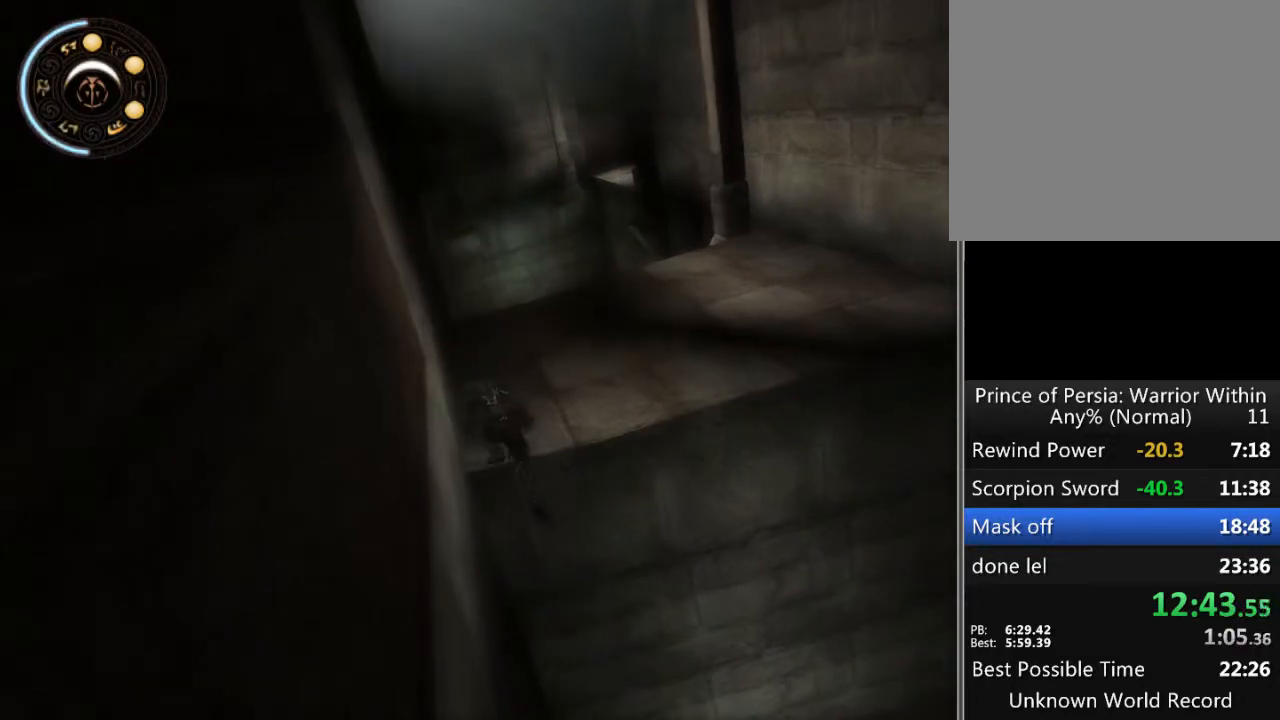
{"buttons": ["A"], "left_stick": "up", "right_stick": "center", "events": [[333, "A", "down"], [433, "A", "up"], [500, "A", "down"]]}
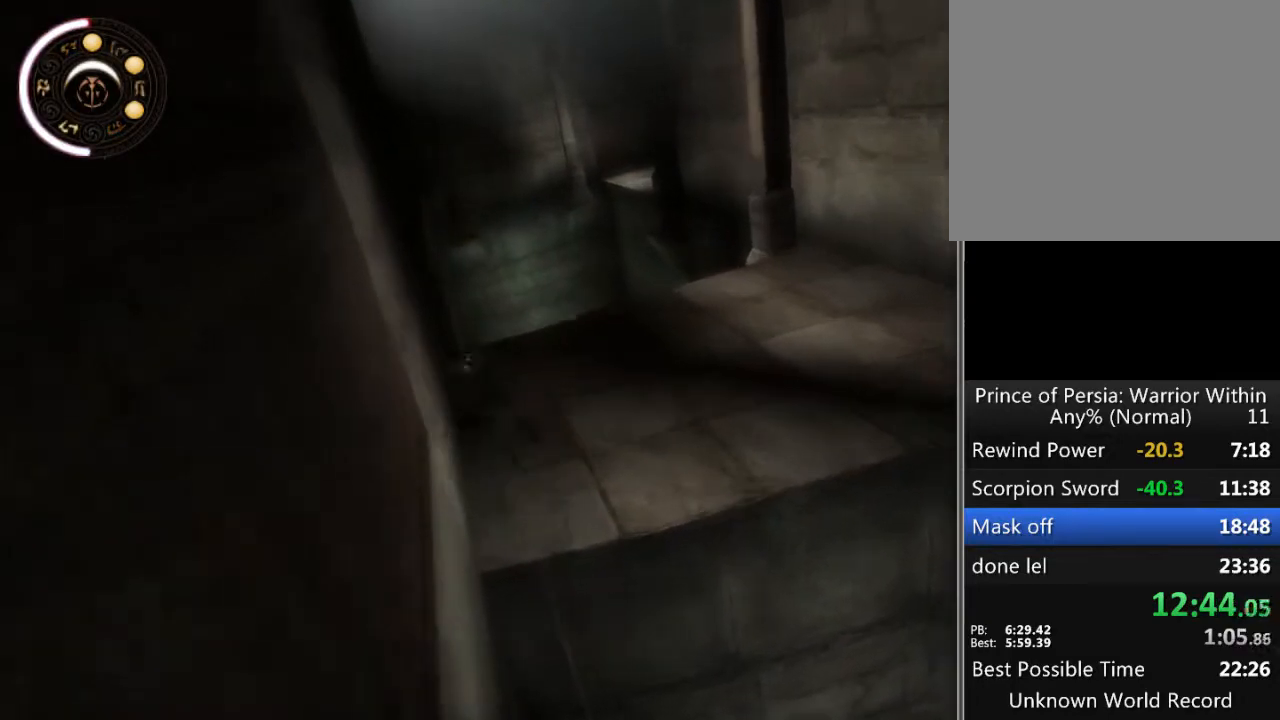
{"buttons": [], "left_stick": "up", "right_stick": "center", "events": [[33, "A", "up"], [100, "A", "down"], [167, "A", "up"]]}
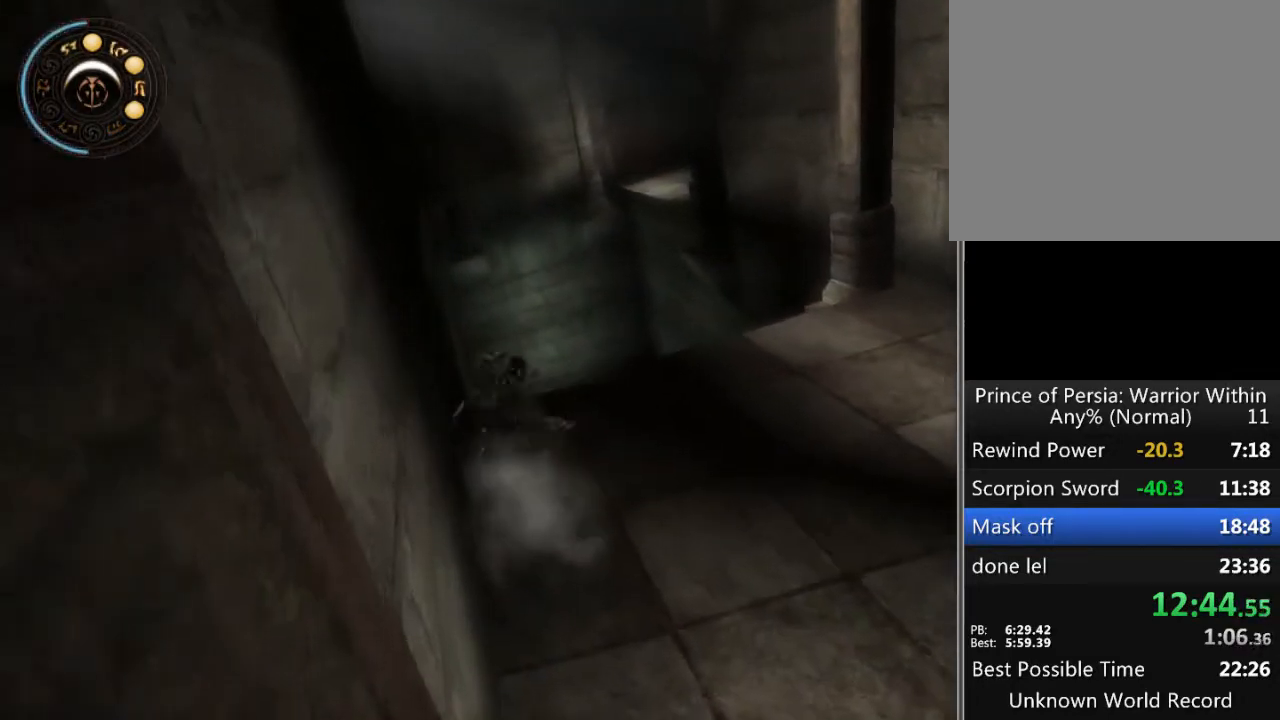
{"buttons": [], "left_stick": "up", "right_stick": "center", "events": []}
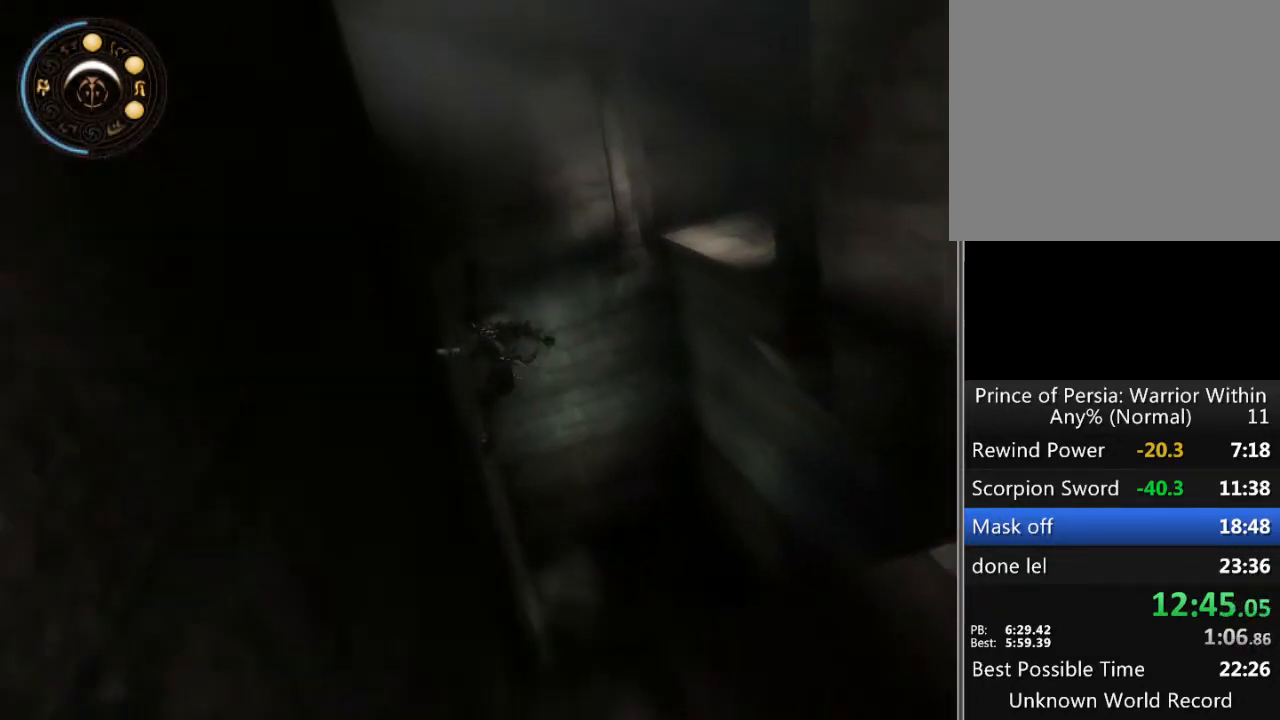
{"buttons": [], "left_stick": "up", "right_stick": "center", "events": []}